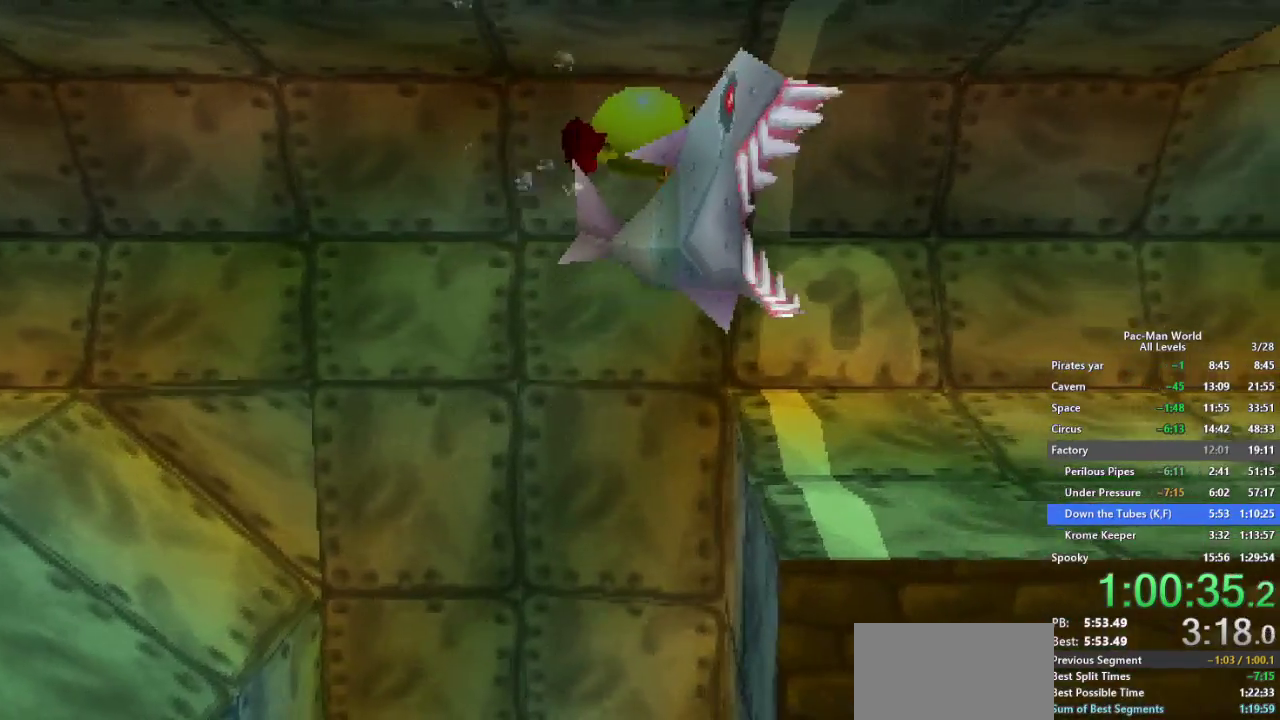
Gameplay with a controller (Xbox layout); each line is a JSON object with the inputs held at the frame after it. "events" lists button and stick changes between this image and that frame as [ms after this image, input, new state], when the widget could be followed in between. Not read: HOME L3 R2 R3 SELECT START.
{"buttons": [], "left_stick": "right", "right_stick": "center", "events": [[300, "left_stick", "down-right"], [417, "left_stick", "right"]]}
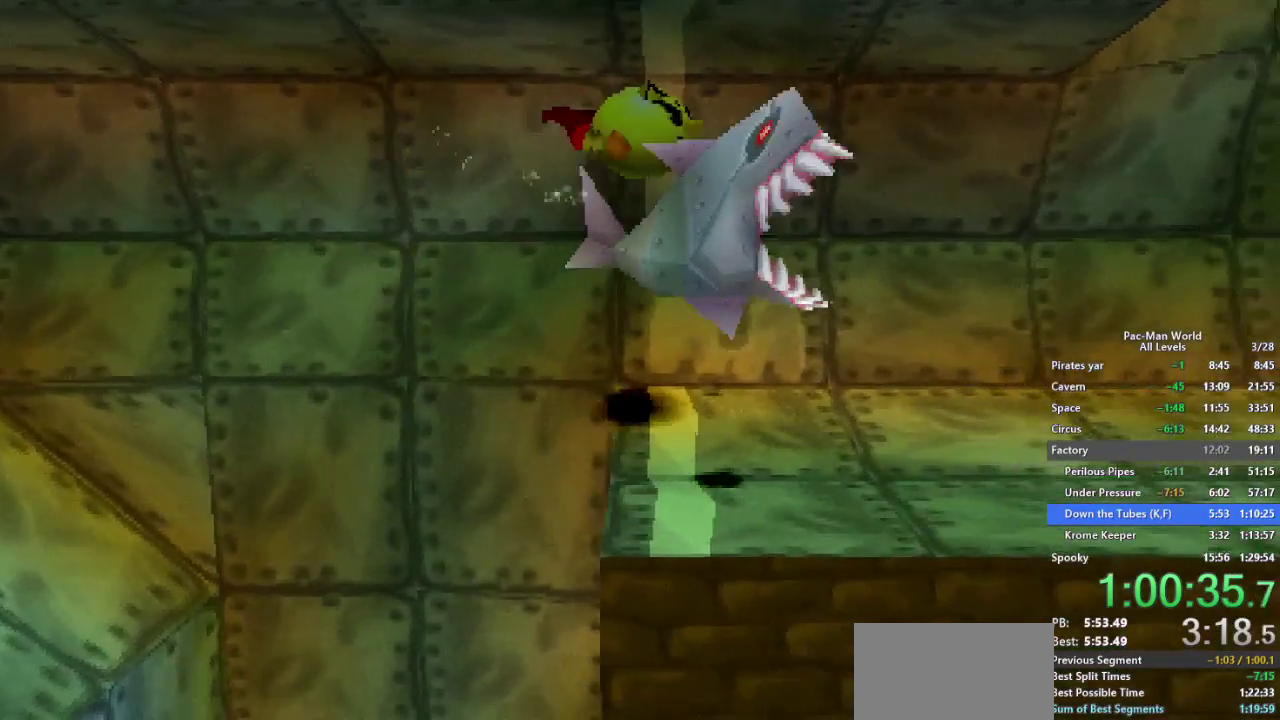
{"buttons": ["Y"], "left_stick": "right", "right_stick": "center", "events": [[167, "A", "down"], [317, "A", "up"], [417, "Y", "down"]]}
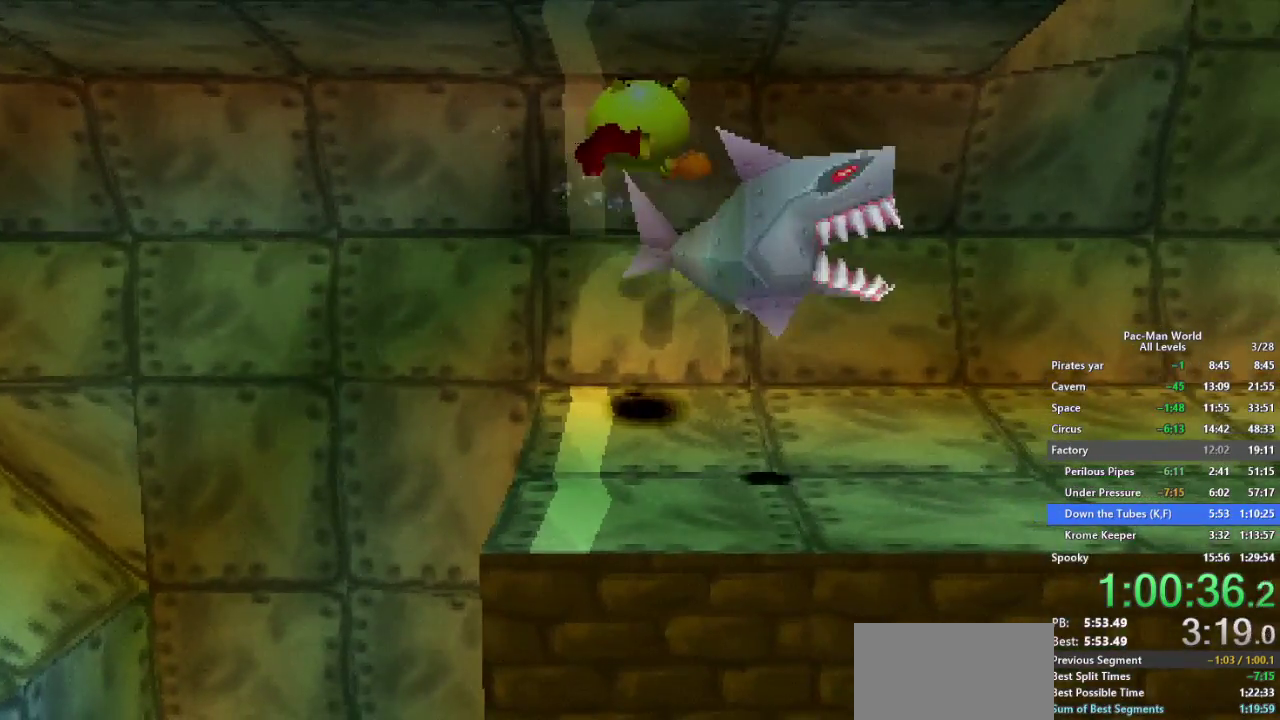
{"buttons": ["A"], "left_stick": "right", "right_stick": "center", "events": [[450, "A", "down"], [467, "Y", "up"]]}
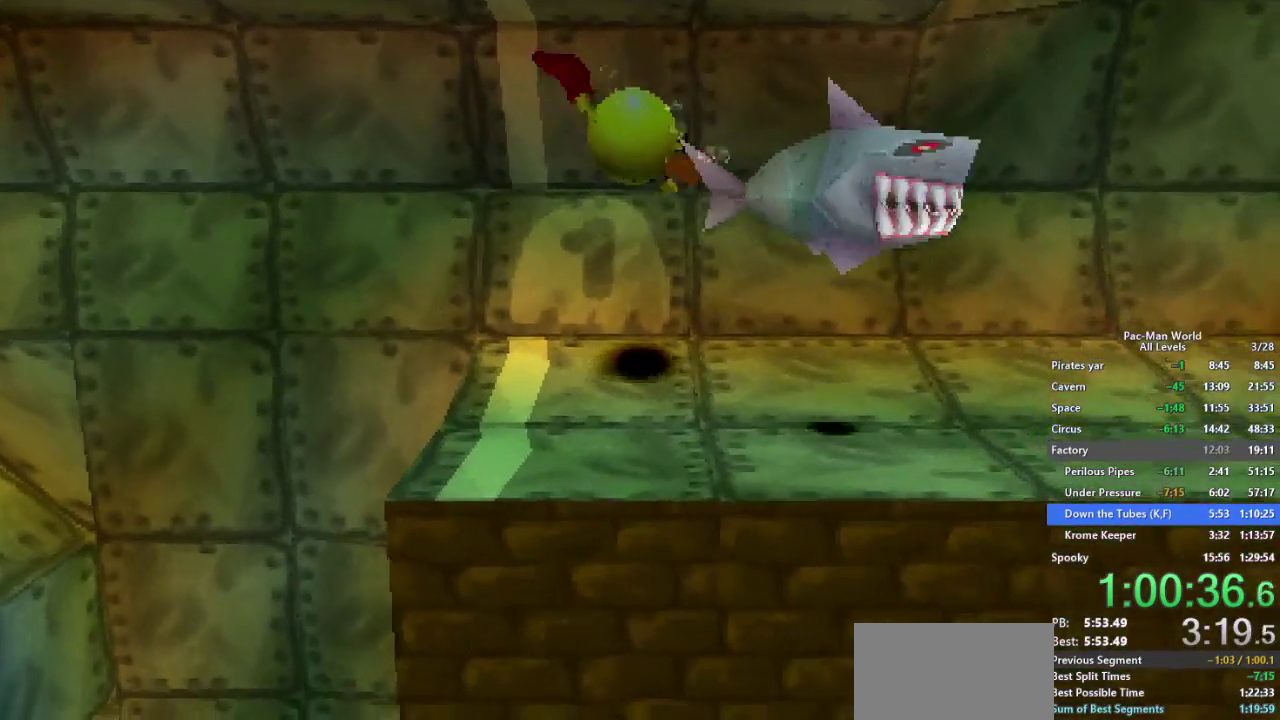
{"buttons": ["Y"], "left_stick": "right", "right_stick": "center", "events": [[67, "A", "up"], [67, "Y", "down"], [167, "A", "down"], [167, "Y", "up"], [283, "A", "up"], [283, "Y", "down"], [367, "A", "down"], [383, "Y", "up"], [500, "A", "up"], [500, "Y", "down"]]}
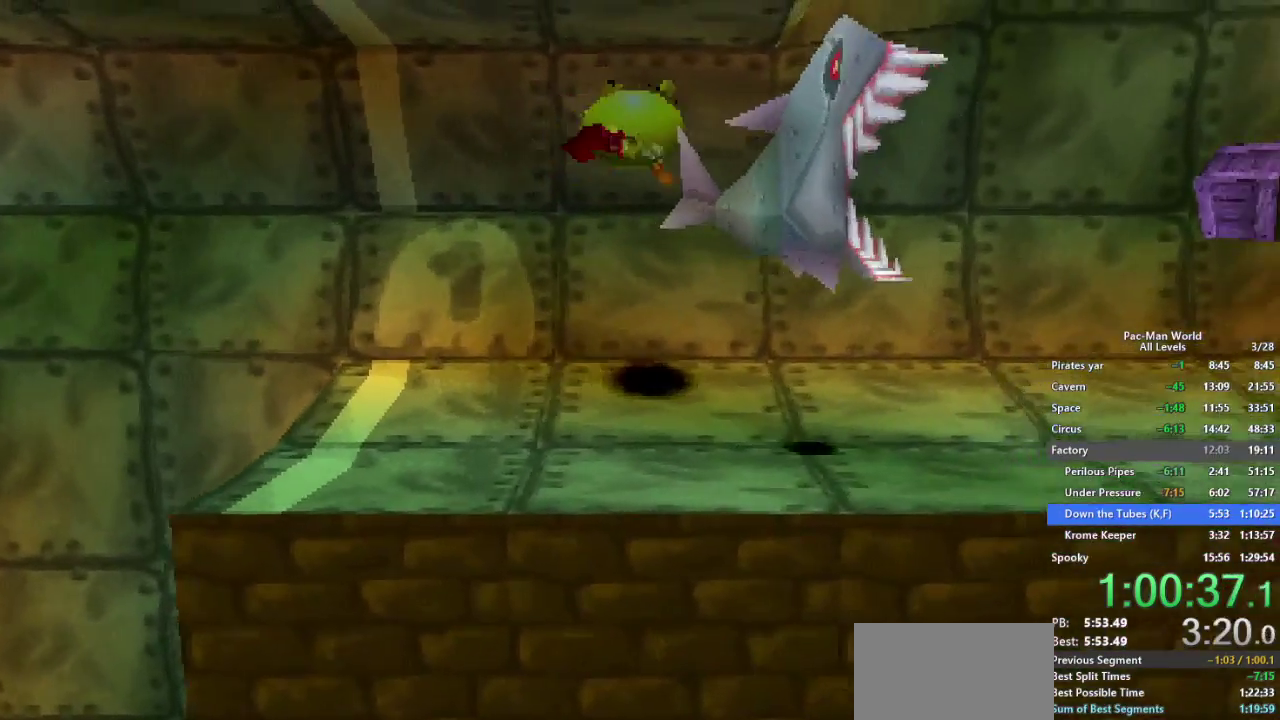
{"buttons": ["A"], "left_stick": "right", "right_stick": "center", "events": [[117, "A", "down"], [117, "Y", "up"], [200, "A", "up"], [200, "Y", "down"], [500, "A", "down"], [500, "Y", "up"]]}